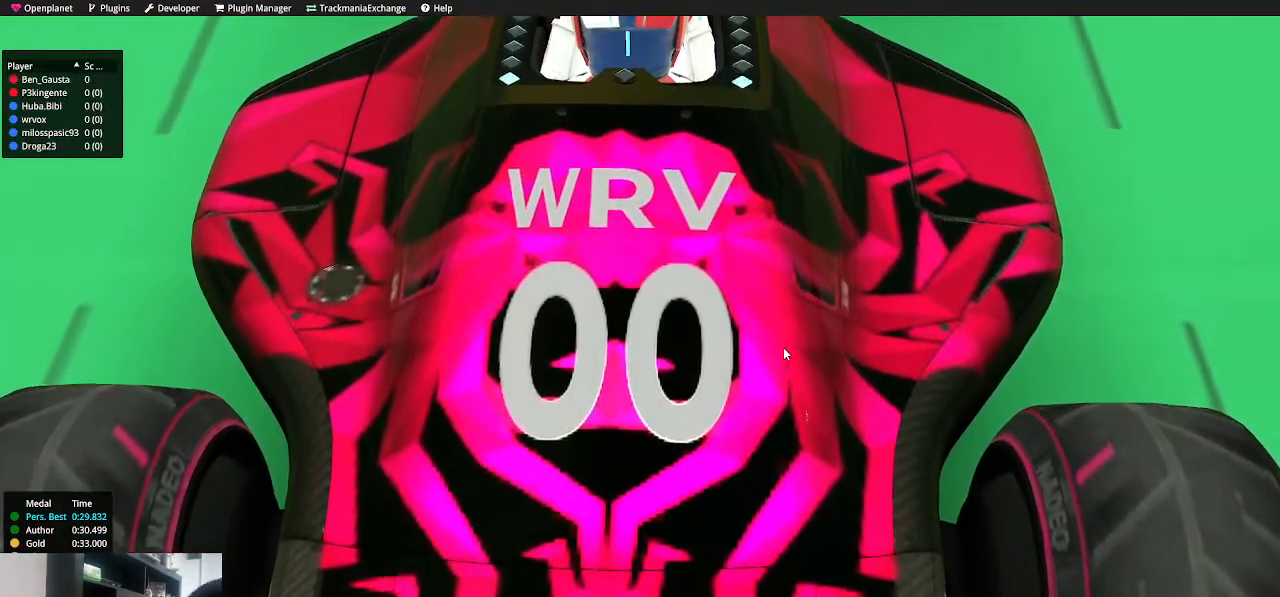
Gameplay with keyboard; each line is a JSON object with the keys held at the frame after it. "events" lists presses ("down") and releases ("up") of "down", "left", "right", "shift" and "up" between this image and that frame as [ms after this image, input, new state], when the widget could be followed in between. No other keys are recorded. Mouse input is not recorded.
{"keys": [], "events": []}
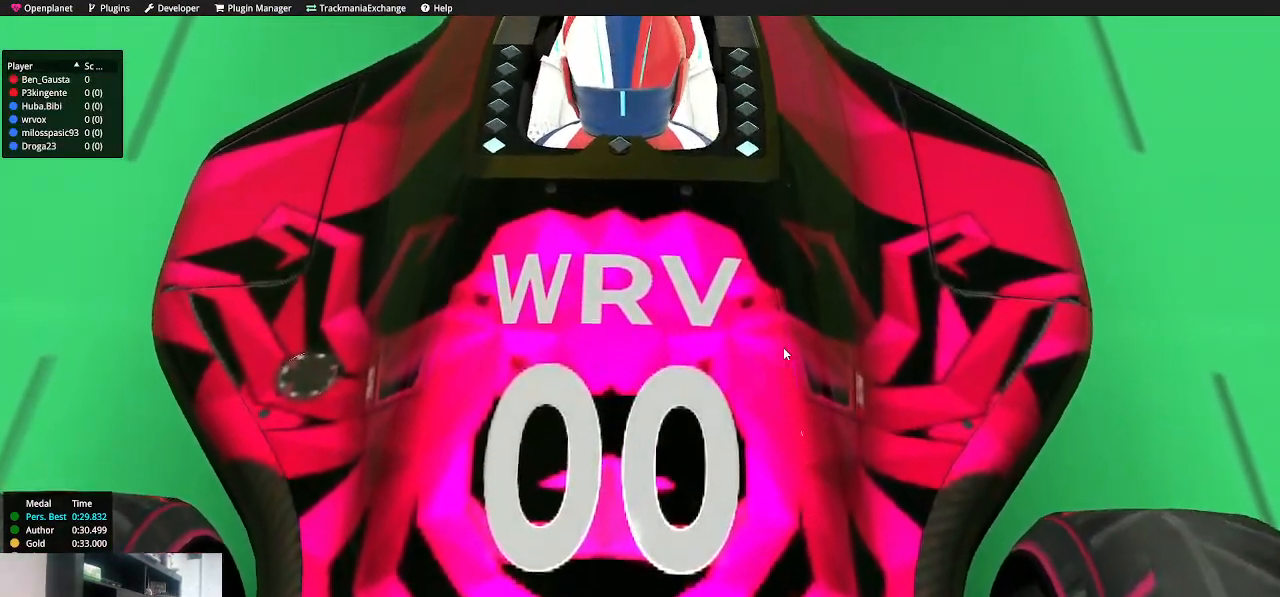
{"keys": [], "events": [[200, "down", "down"], [233, "up", "down"], [350, "up", "up"], [483, "down", "up"]]}
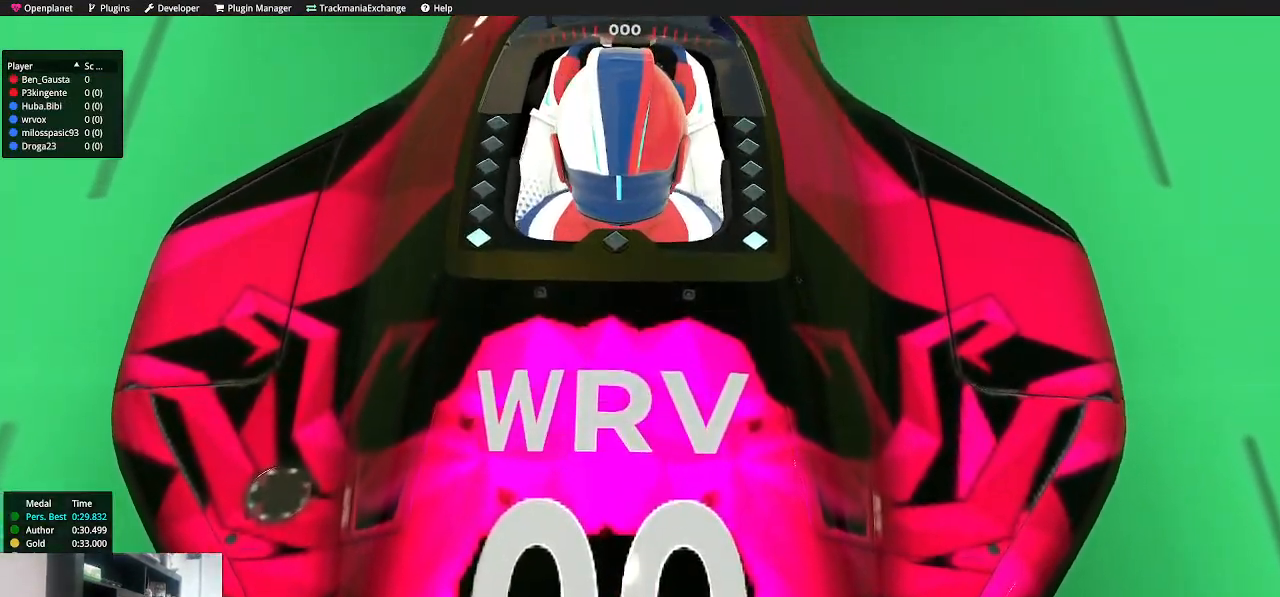
{"keys": ["shift"], "events": [[133, "shift", "down"], [233, "down", "down"], [267, "shift", "up"], [317, "down", "up"], [367, "shift", "down"]]}
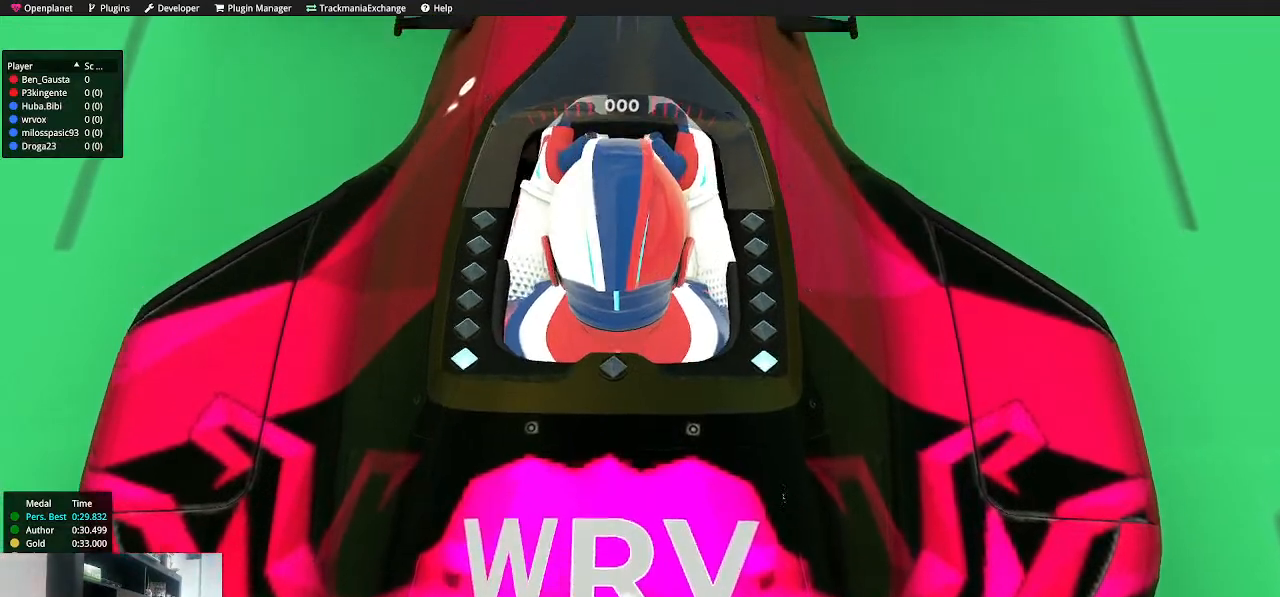
{"keys": [], "events": [[400, "shift", "up"]]}